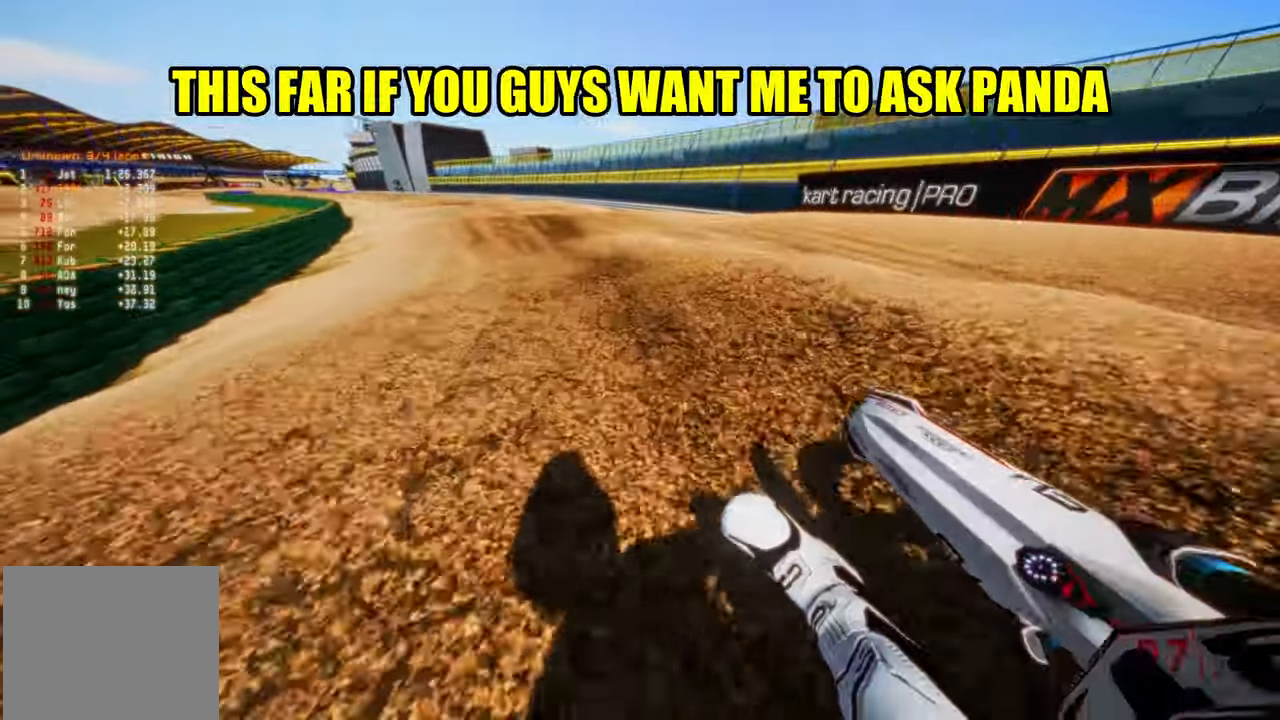
Gameplay with a controller (PlayStation layout); each line is a JSON object with the inputs held at the frame after it. "events" lists button and stick changes between this image and that frame as [ms after this image, input, new state], when the widget could be followed in between. Not read: HOME.
{"buttons": ["R2"], "left_stick": "up", "right_stick": "center", "events": [[133, "left_stick", "up"], [183, "right_stick", "center"], [250, "R3", "down"], [367, "R3", "up"]]}
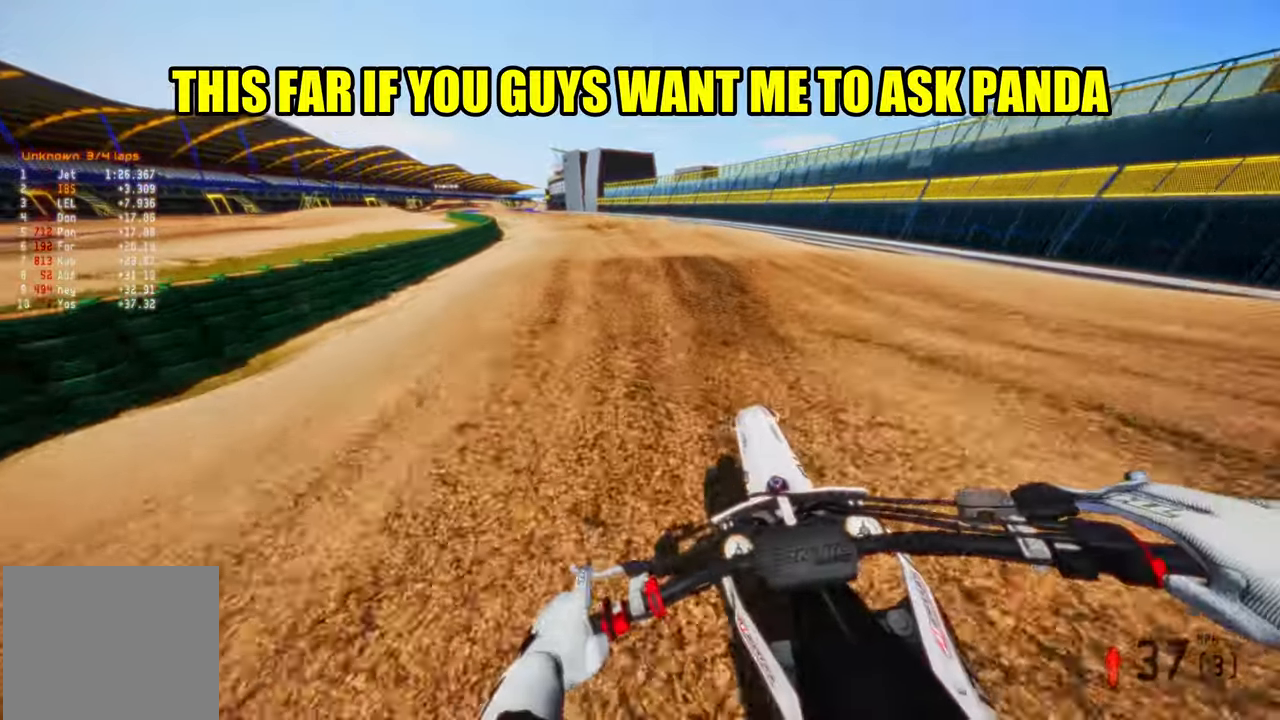
{"buttons": ["R2"], "left_stick": "up-left", "right_stick": "up", "events": [[400, "left_stick", "up-left"], [450, "right_stick", "up"]]}
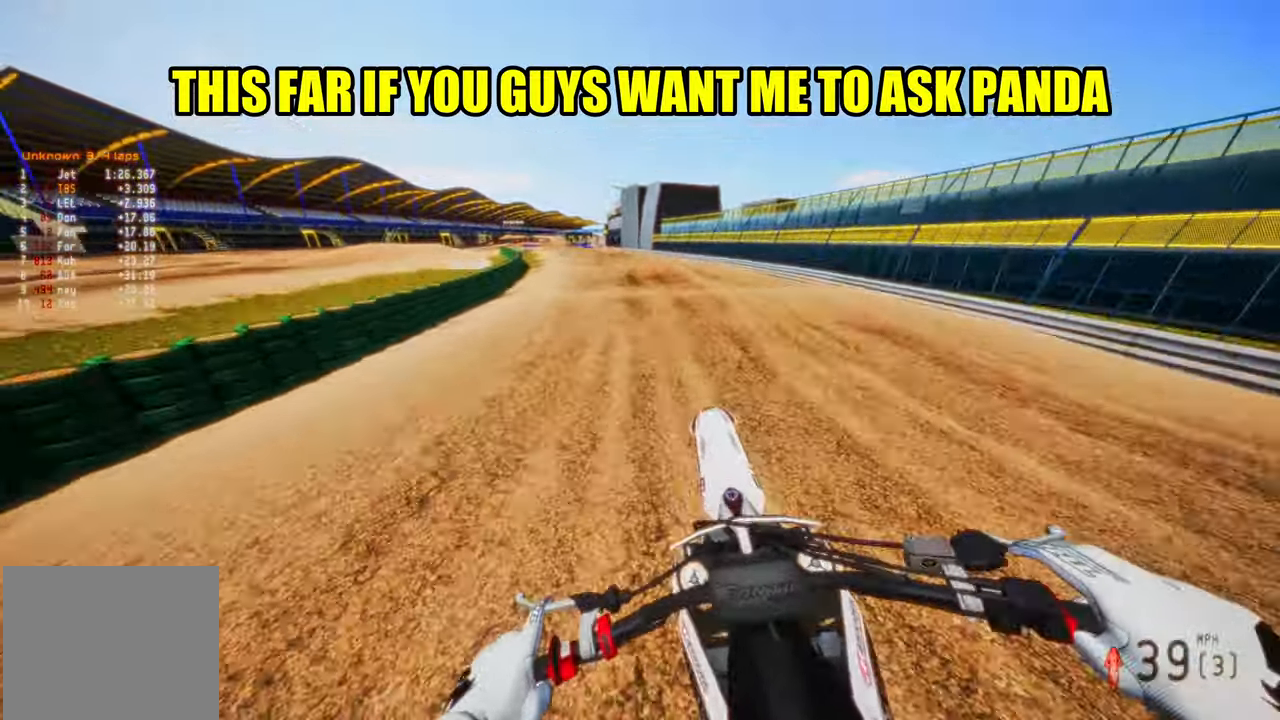
{"buttons": ["R2"], "left_stick": "up-left", "right_stick": "down", "events": [[83, "right_stick", "center"], [233, "right_stick", "down"], [283, "left_stick", "up"], [483, "left_stick", "up-left"]]}
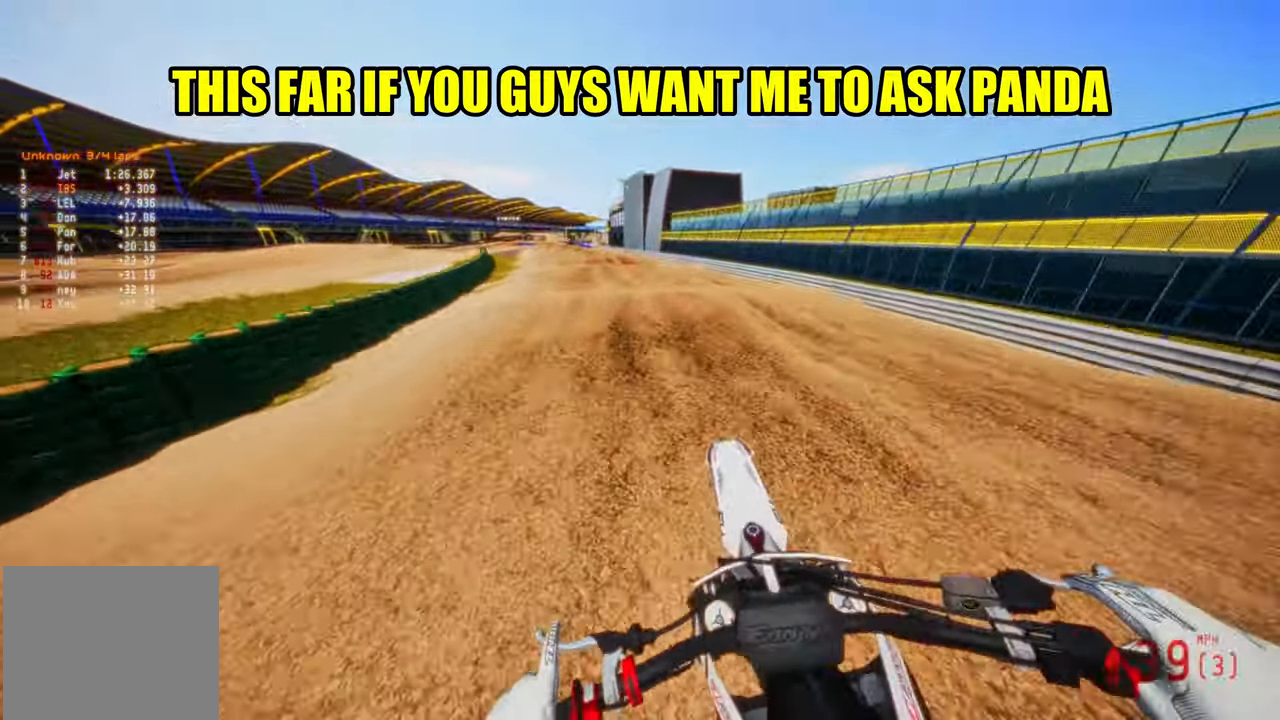
{"buttons": ["R2"], "left_stick": "up-left", "right_stick": "up", "events": [[33, "right_stick", "center"], [167, "left_stick", "up"], [317, "right_stick", "up"], [350, "left_stick", "up-left"]]}
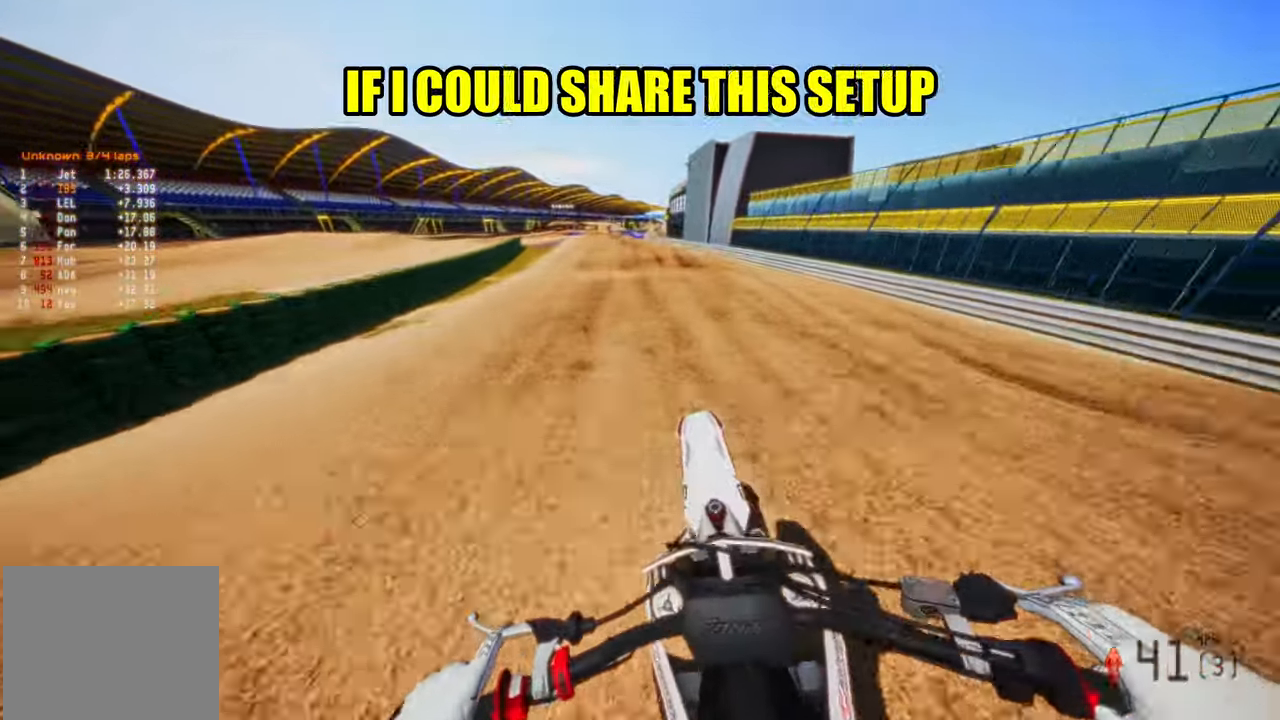
{"buttons": ["R2"], "left_stick": "center", "right_stick": "center", "events": [[150, "right_stick", "center"], [167, "left_stick", "center"]]}
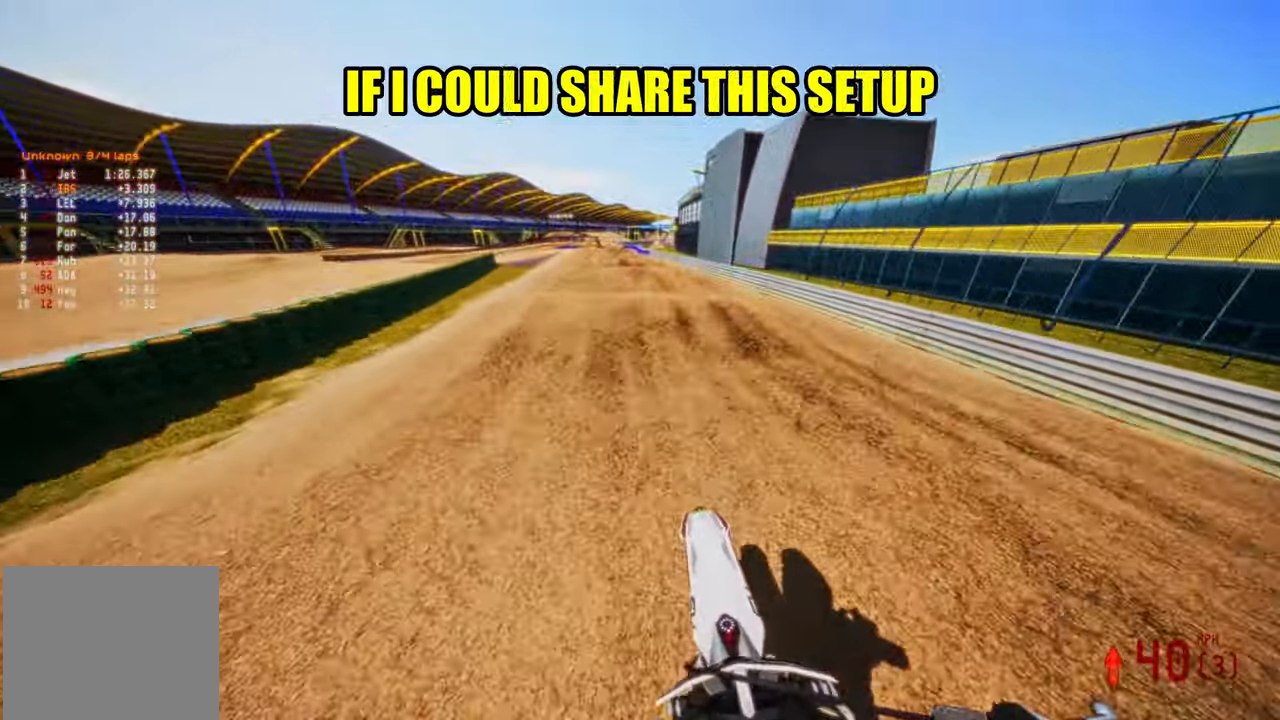
{"buttons": ["R2"], "left_stick": "center", "right_stick": "up", "events": [[400, "right_stick", "up"]]}
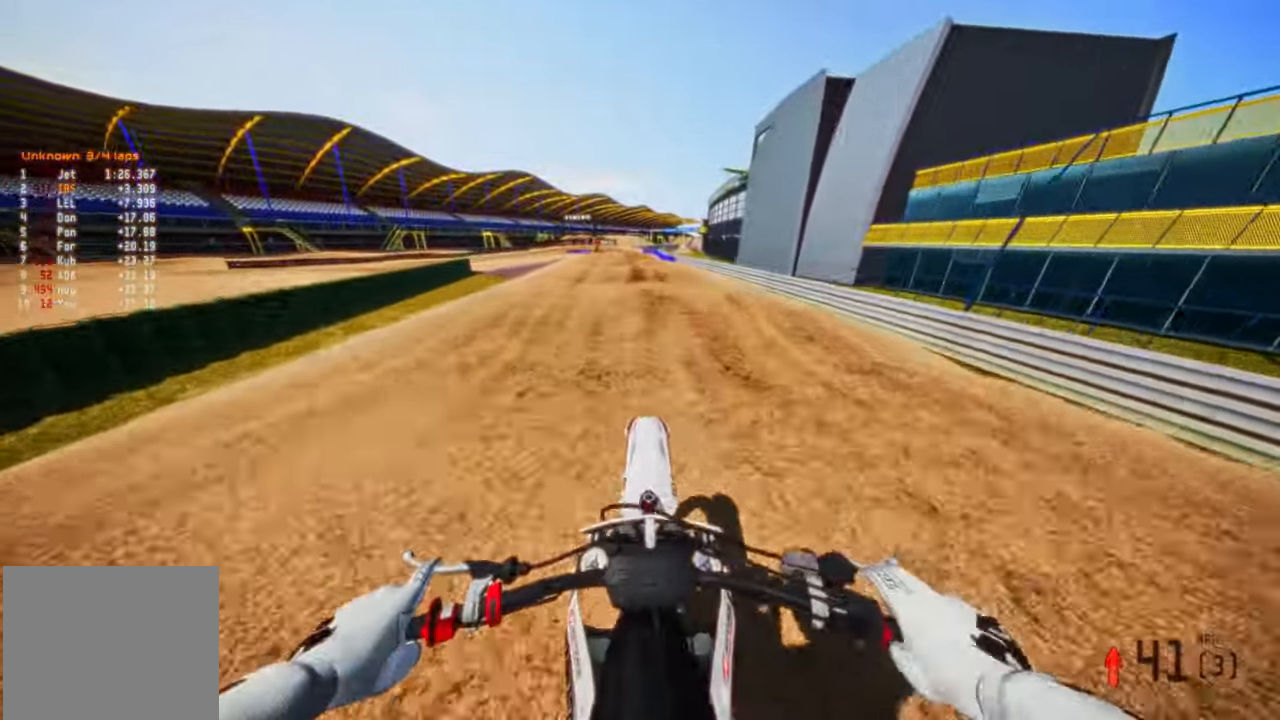
{"buttons": ["R2"], "left_stick": "up-left", "right_stick": "center", "events": [[100, "right_stick", "center"], [333, "left_stick", "up-left"]]}
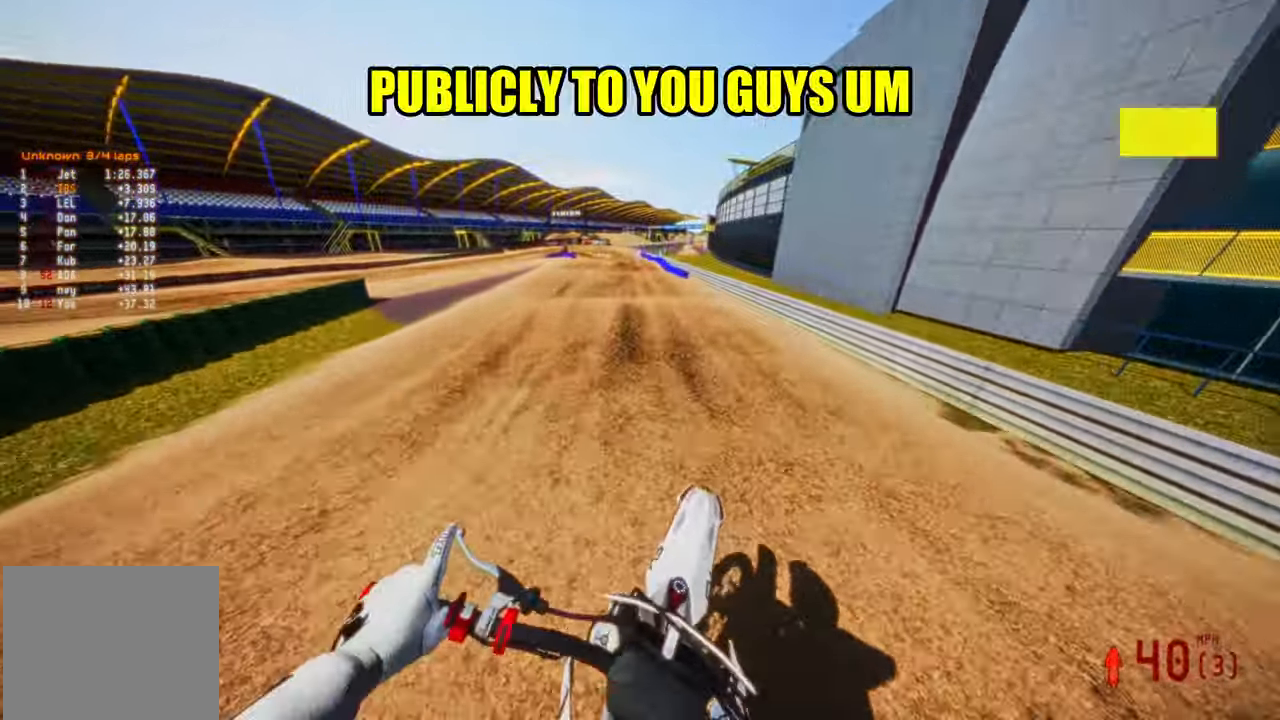
{"buttons": [], "left_stick": "center", "right_stick": "center", "events": [[33, "left_stick", "center"], [450, "R2", "up"]]}
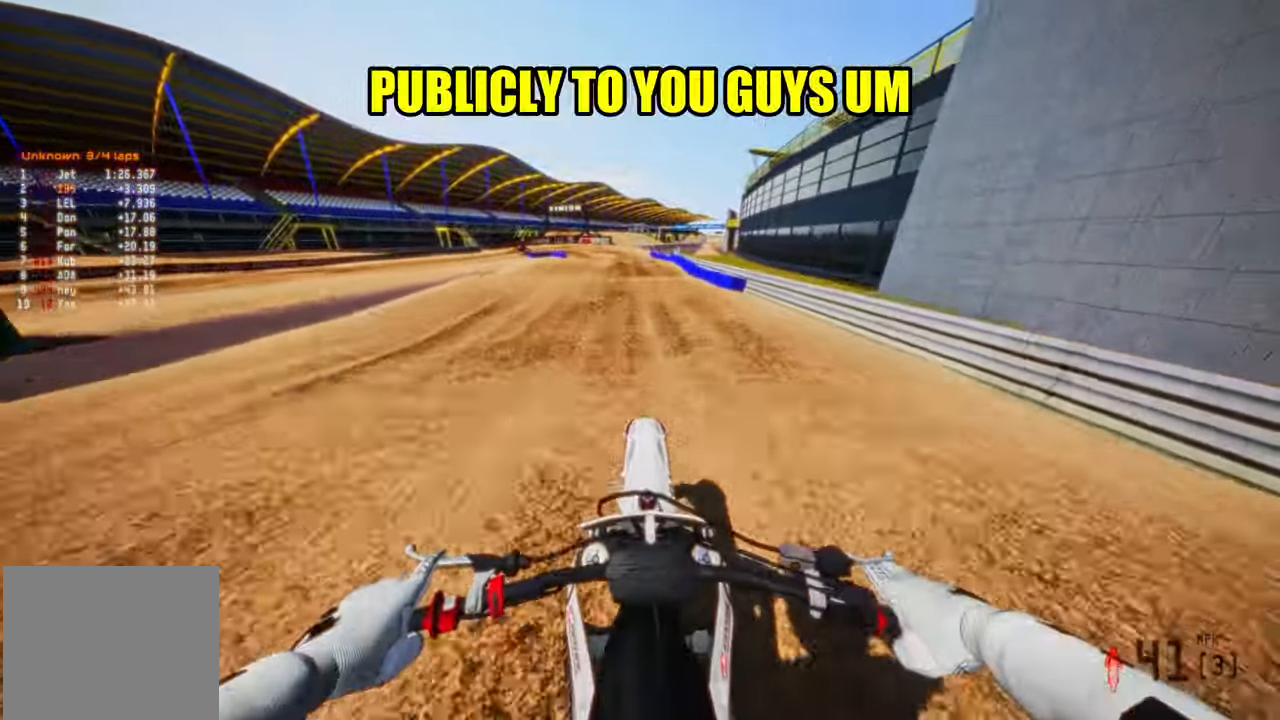
{"buttons": ["R2"], "left_stick": "center", "right_stick": "center", "events": [[117, "R2", "down"]]}
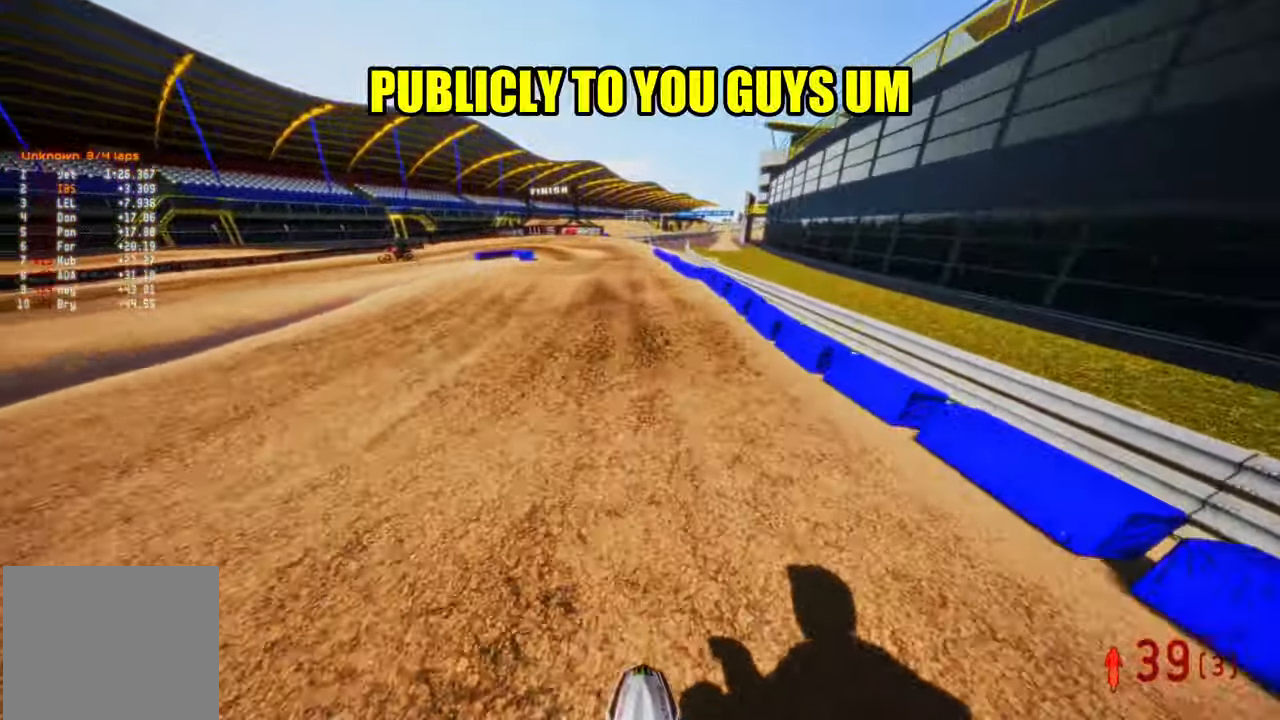
{"buttons": ["R2"], "left_stick": "center", "right_stick": "up", "events": [[417, "right_stick", "up"]]}
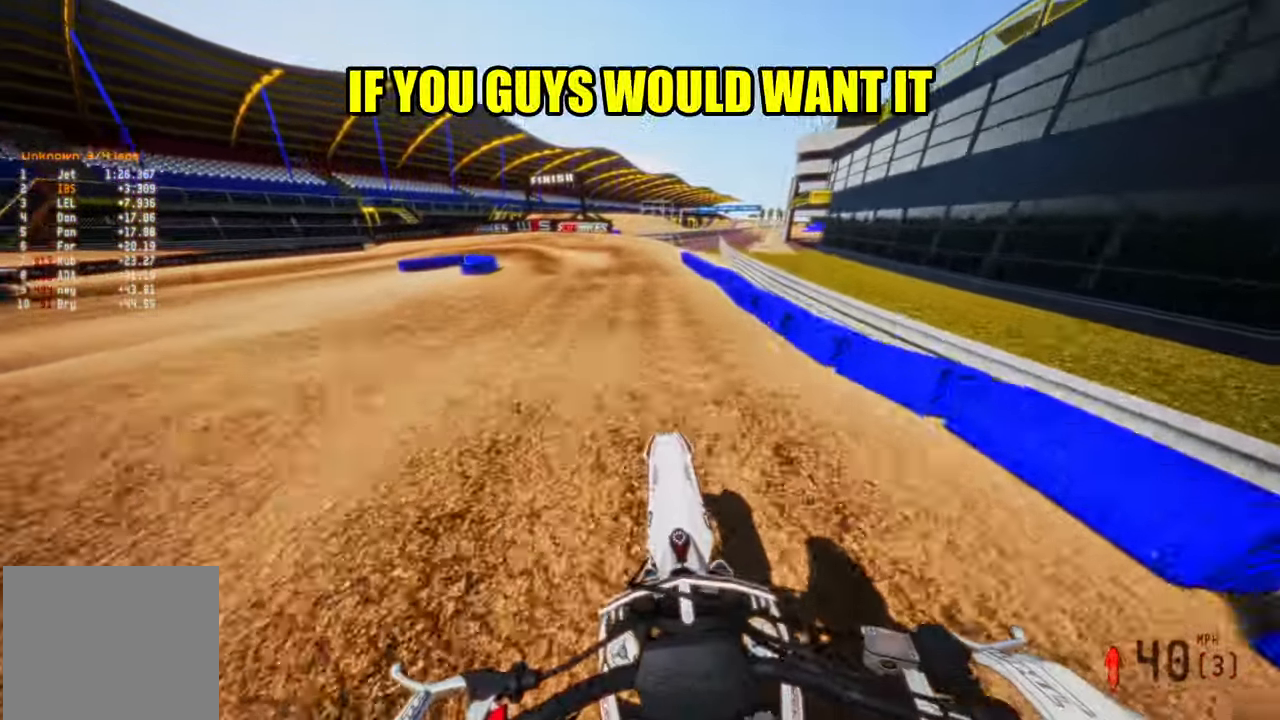
{"buttons": [], "left_stick": "up-left", "right_stick": "center", "events": [[50, "R2", "up"], [117, "left_stick", "up-left"], [233, "right_stick", "center"]]}
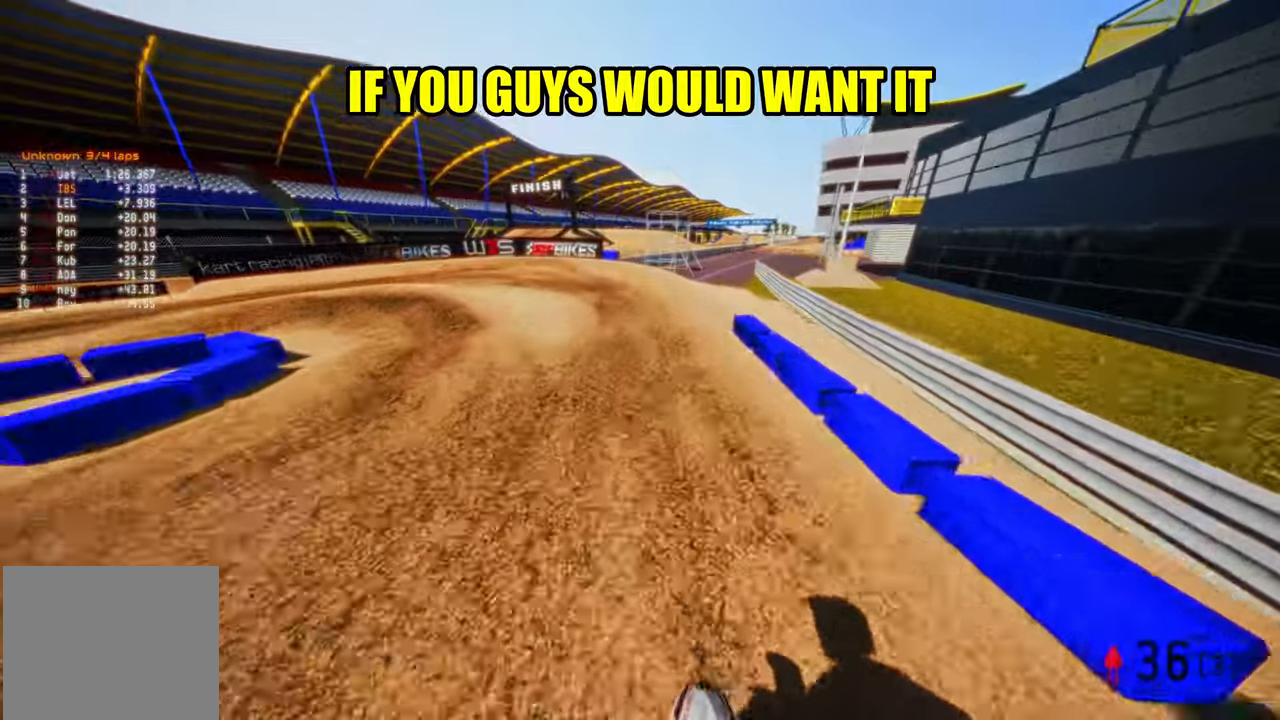
{"buttons": ["R3"], "left_stick": "up-left", "right_stick": "center", "events": [[134, "R2", "down"], [234, "R2", "up"], [450, "R3", "down"]]}
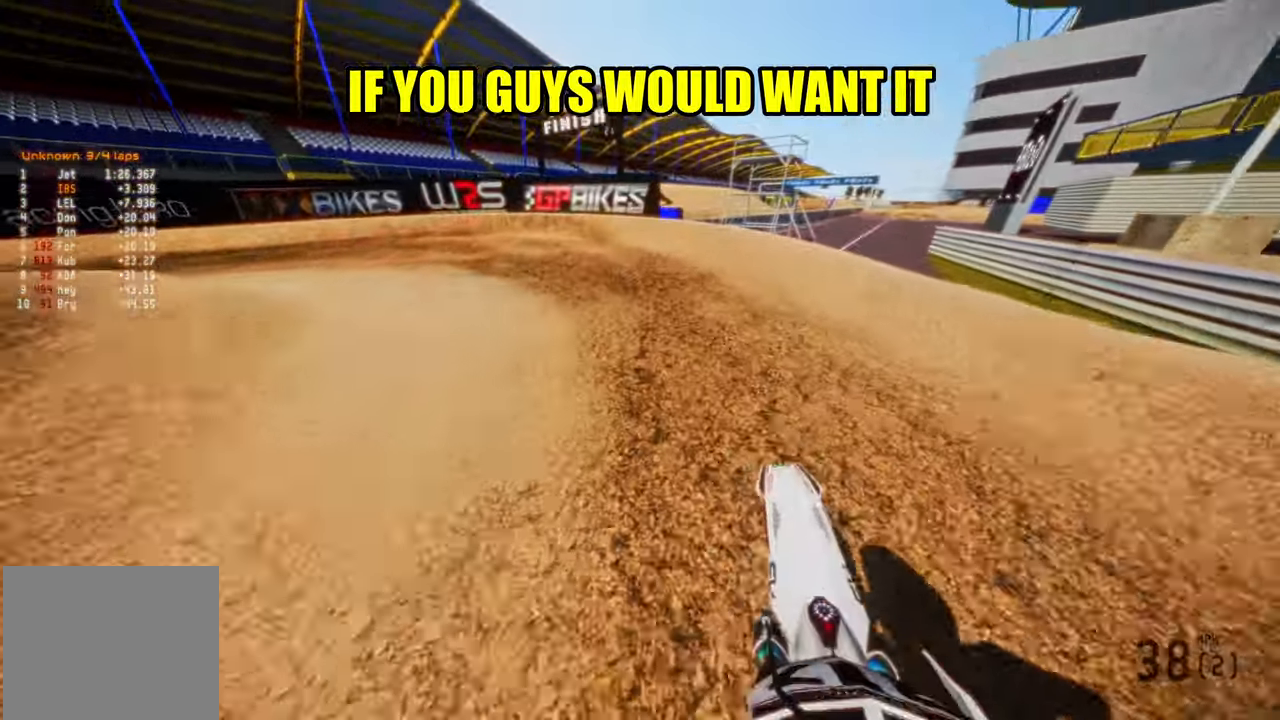
{"buttons": ["L2"], "left_stick": "up-left", "right_stick": "center", "events": [[34, "R3", "up"], [367, "L2", "down"]]}
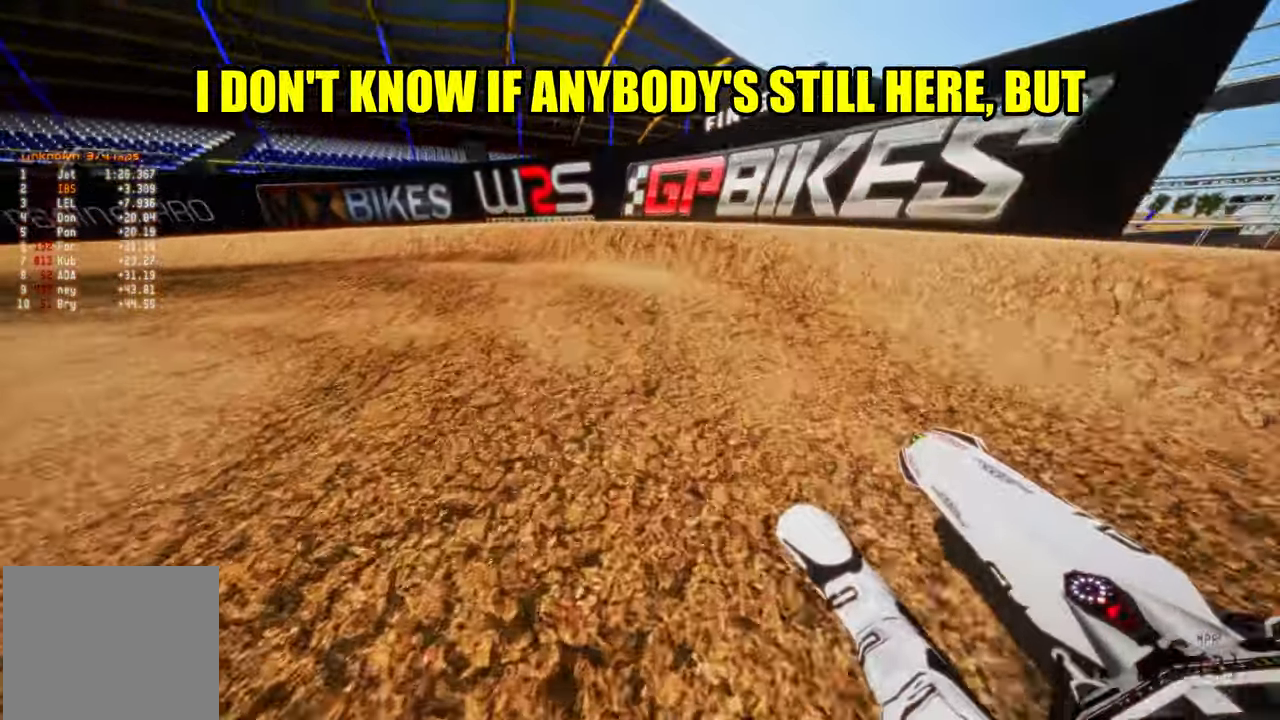
{"buttons": ["R2"], "left_stick": "up-left", "right_stick": "up-right", "events": [[100, "L2", "up"], [117, "R2", "down"], [184, "right_stick", "up-right"]]}
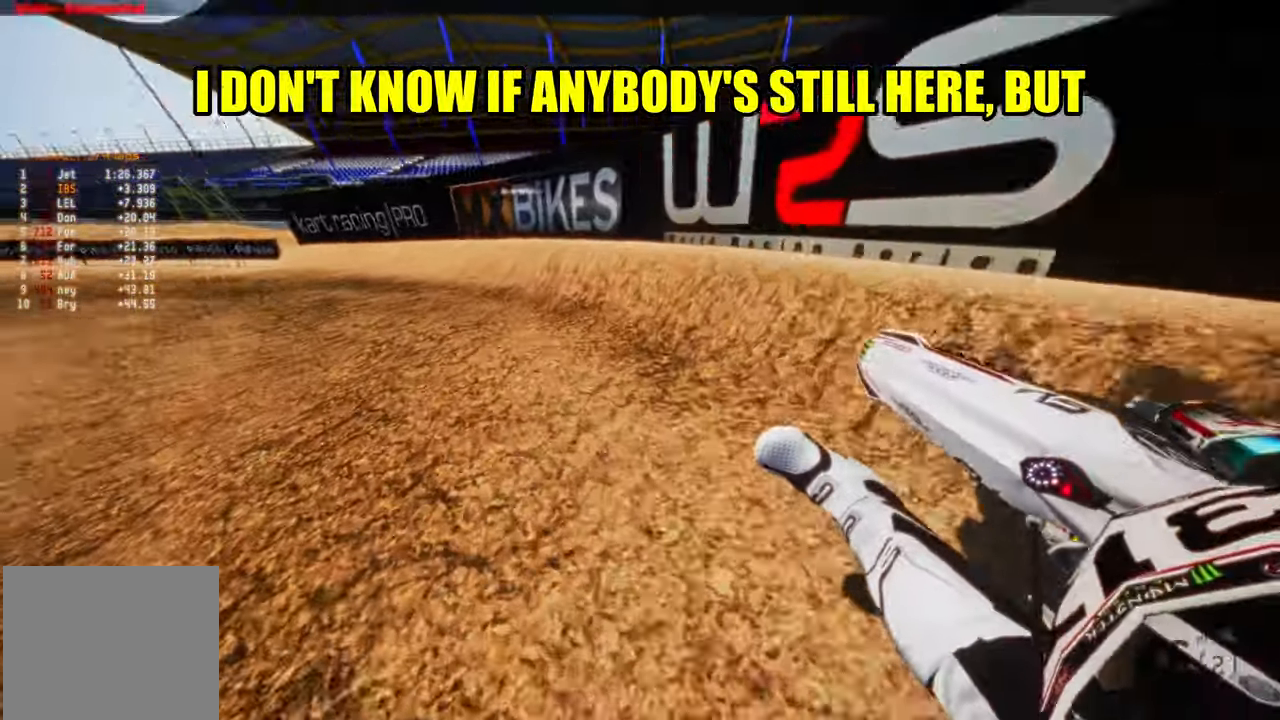
{"buttons": ["R2"], "left_stick": "up-left", "right_stick": "up-right", "events": []}
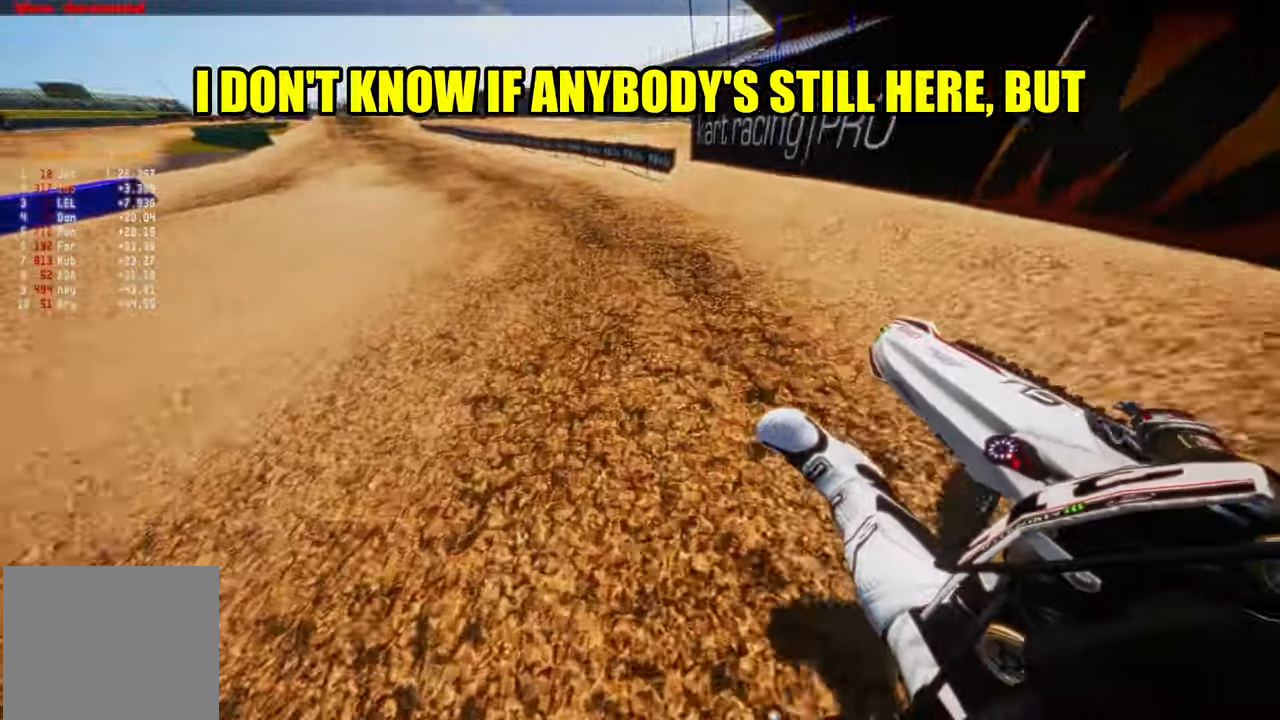
{"buttons": ["R2"], "left_stick": "center", "right_stick": "up-right", "events": [[267, "left_stick", "center"]]}
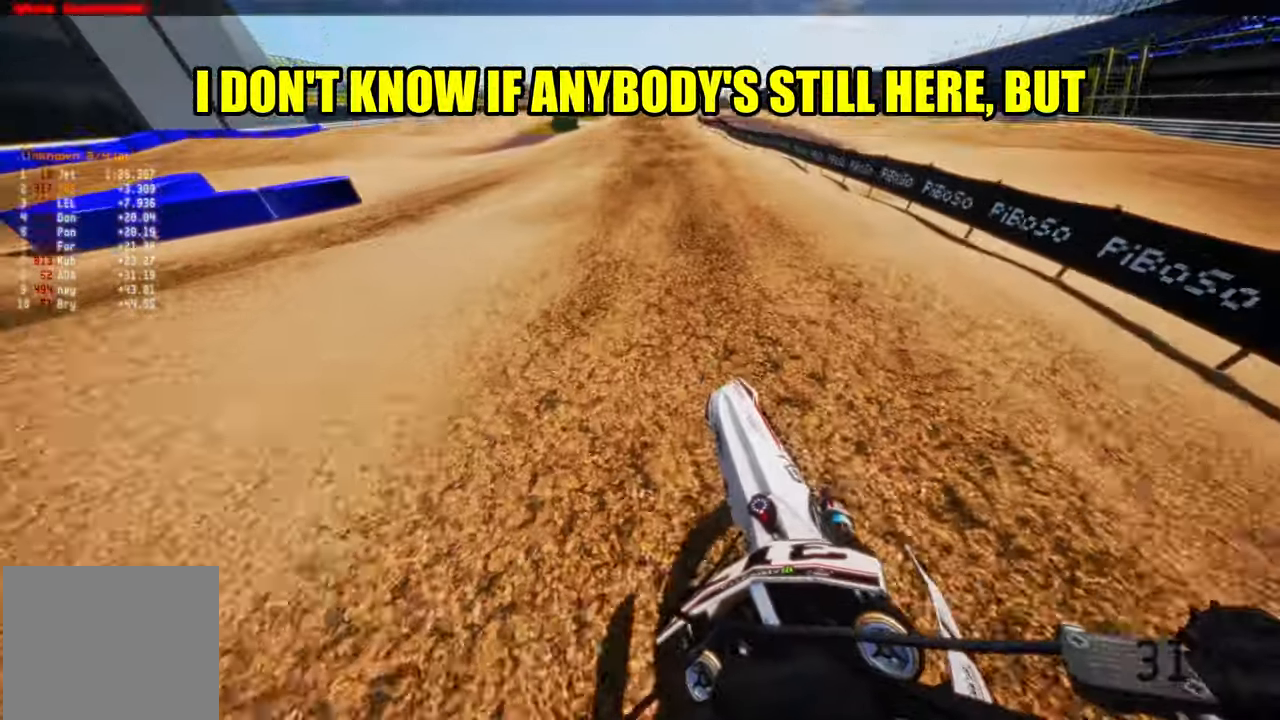
{"buttons": ["R2"], "left_stick": "center", "right_stick": "down", "events": [[150, "R3", "down"], [150, "right_stick", "center"], [267, "R3", "up"], [500, "right_stick", "down"]]}
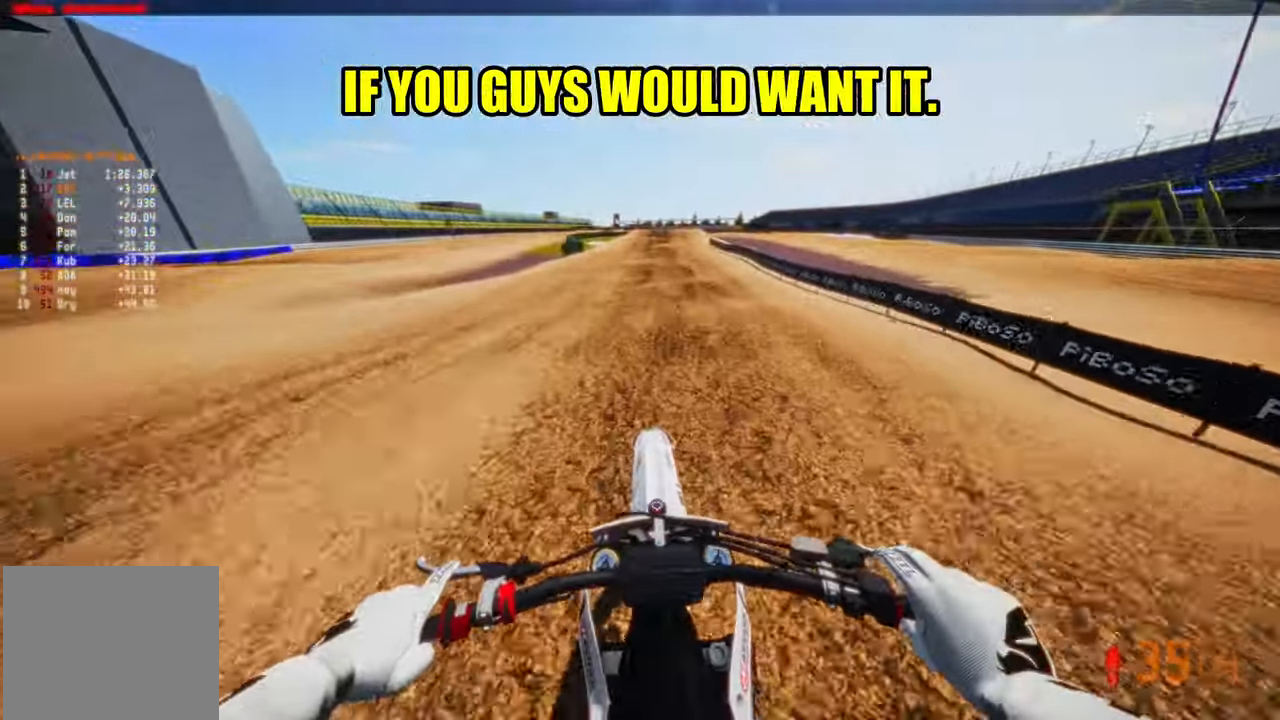
{"buttons": ["R2"], "left_stick": "center", "right_stick": "down", "events": []}
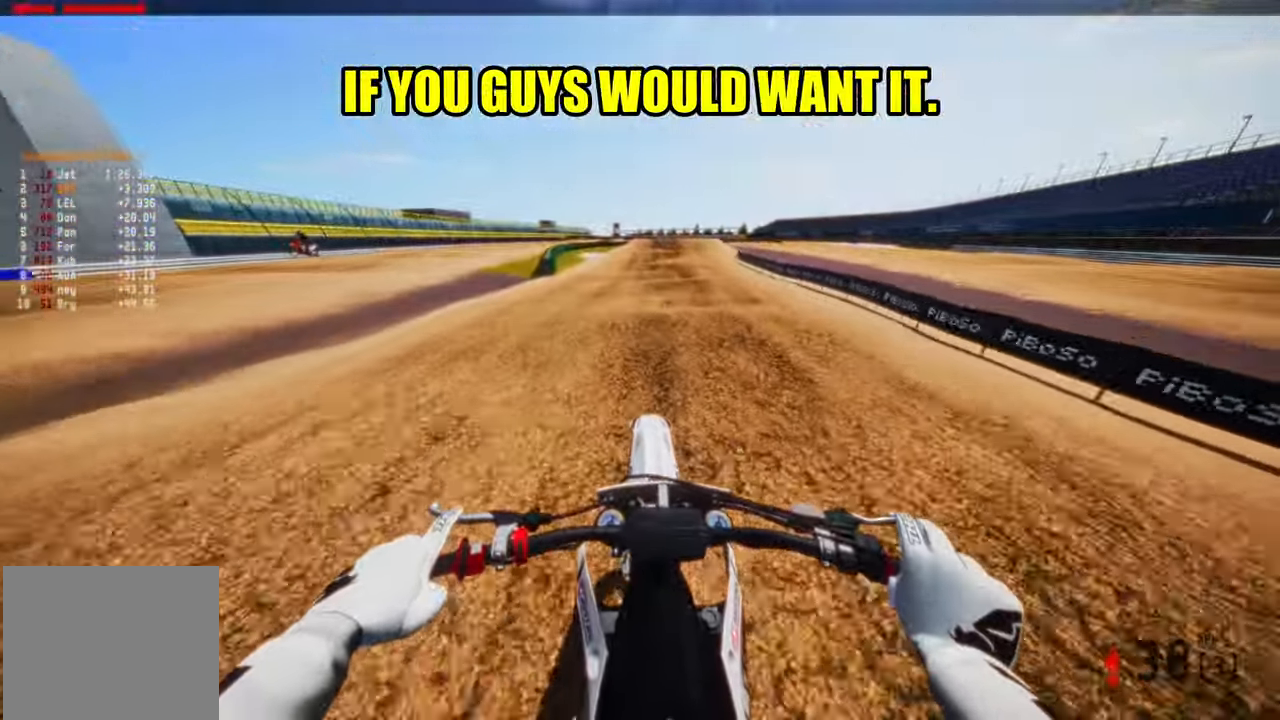
{"buttons": ["R2"], "left_stick": "center", "right_stick": "down", "events": [[250, "left_stick", "up-right"], [434, "left_stick", "center"]]}
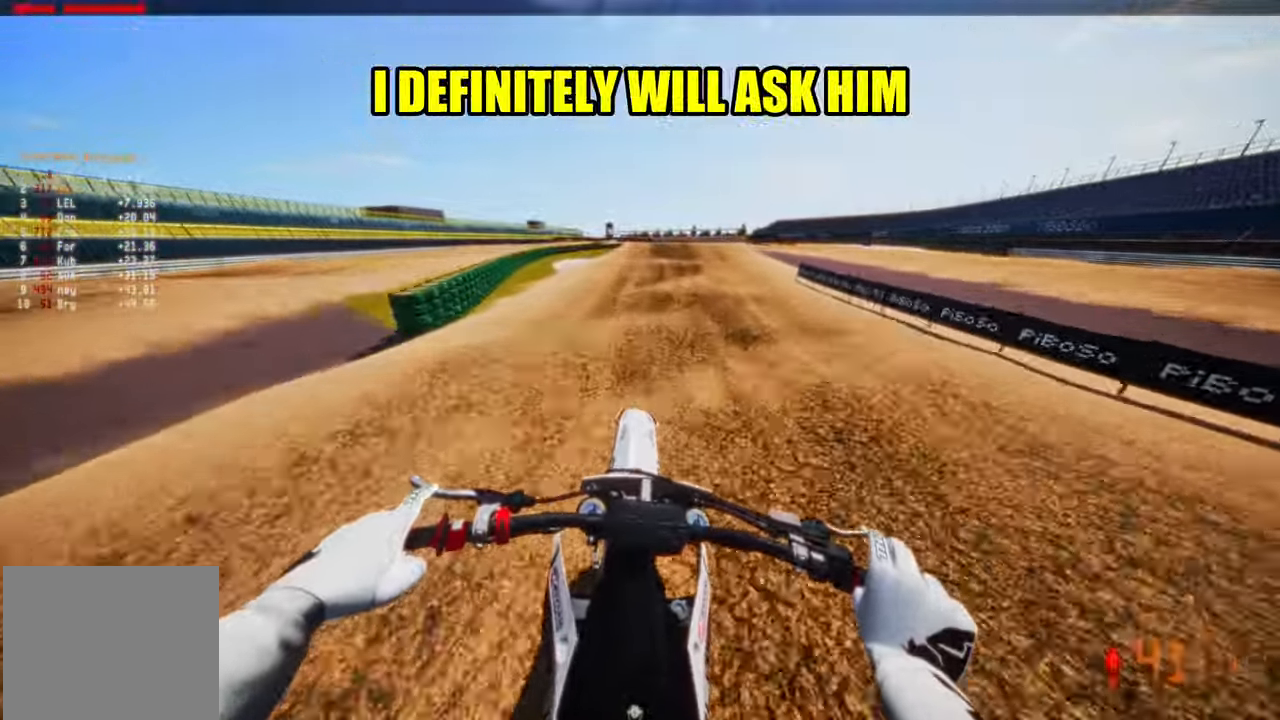
{"buttons": ["R2"], "left_stick": "up-right", "right_stick": "down", "events": [[300, "left_stick", "up-right"]]}
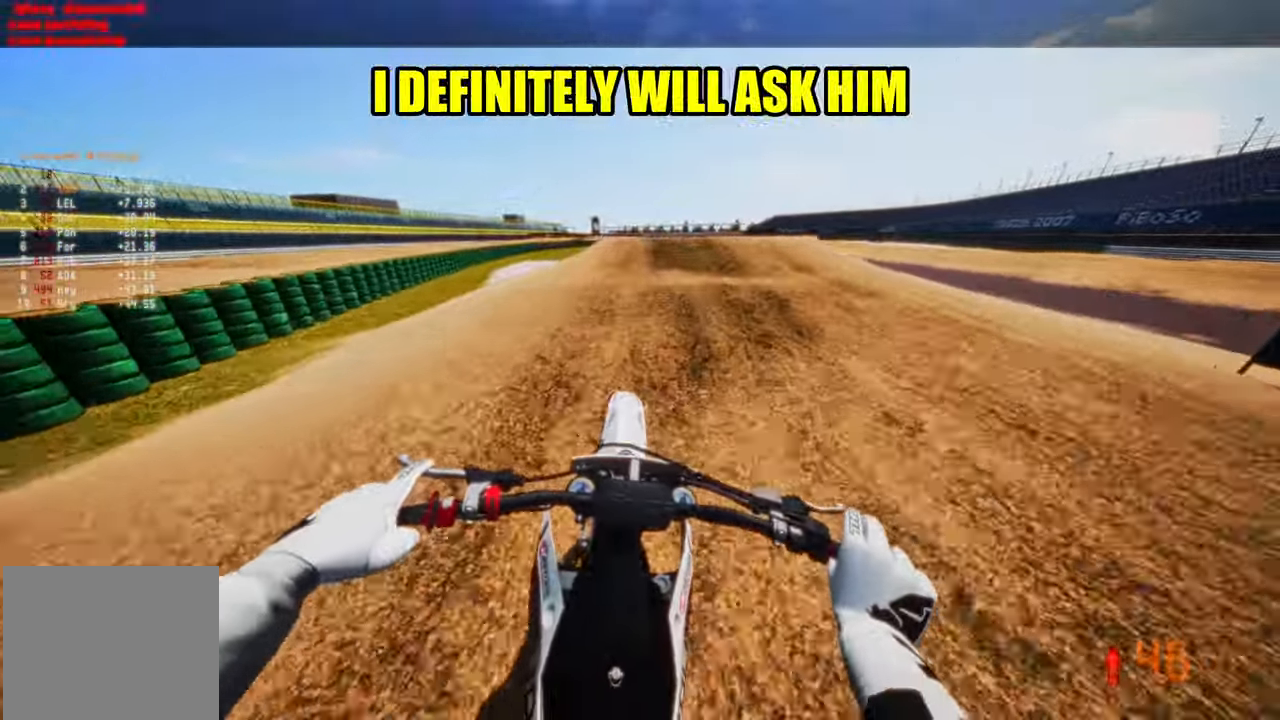
{"buttons": ["R2"], "left_stick": "center", "right_stick": "down-left", "events": [[234, "left_stick", "center"], [284, "right_stick", "down-left"]]}
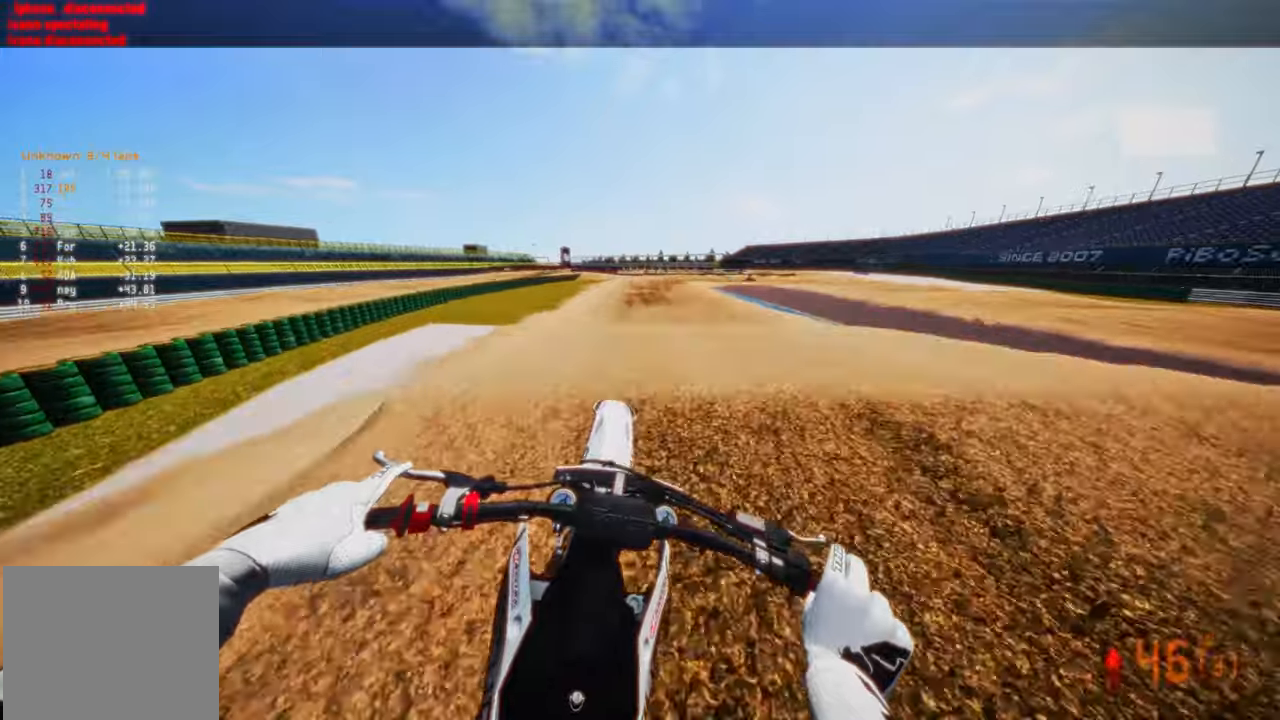
{"buttons": ["R2"], "left_stick": "center", "right_stick": "up", "events": [[233, "right_stick", "up"]]}
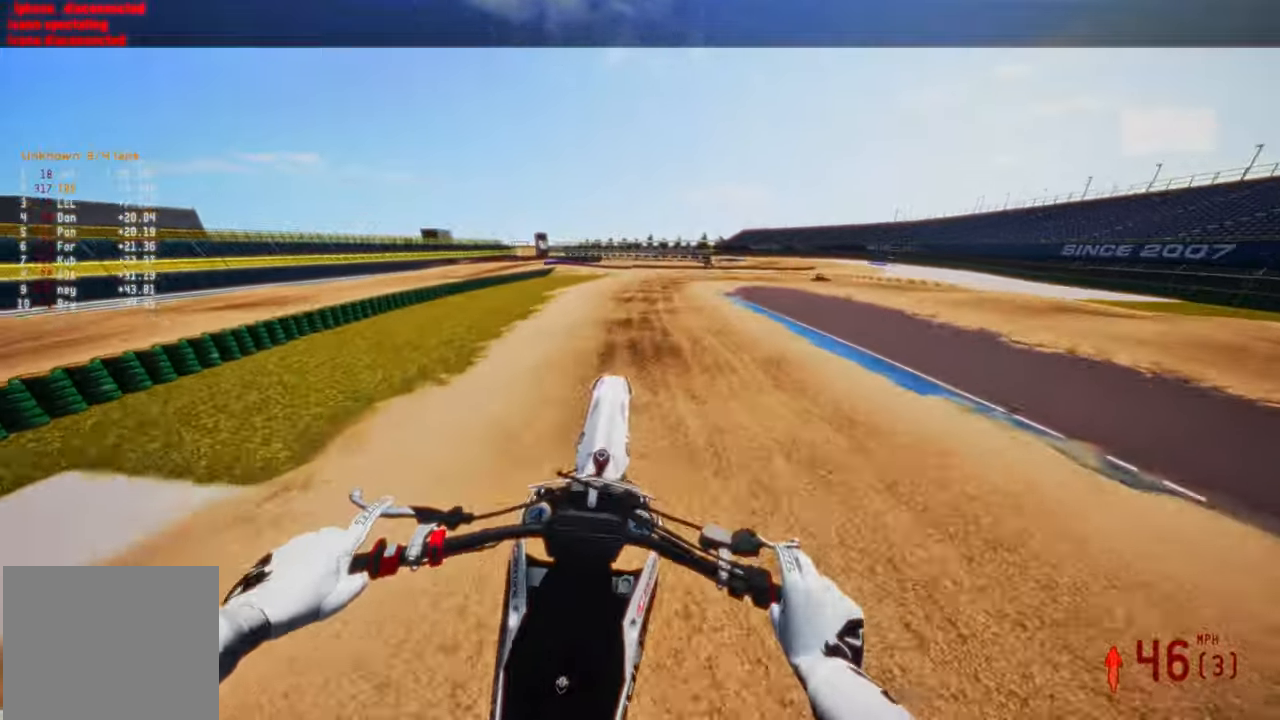
{"buttons": ["R2"], "left_stick": "up-right", "right_stick": "down-left", "events": [[216, "left_stick", "up-right"], [450, "right_stick", "down-left"]]}
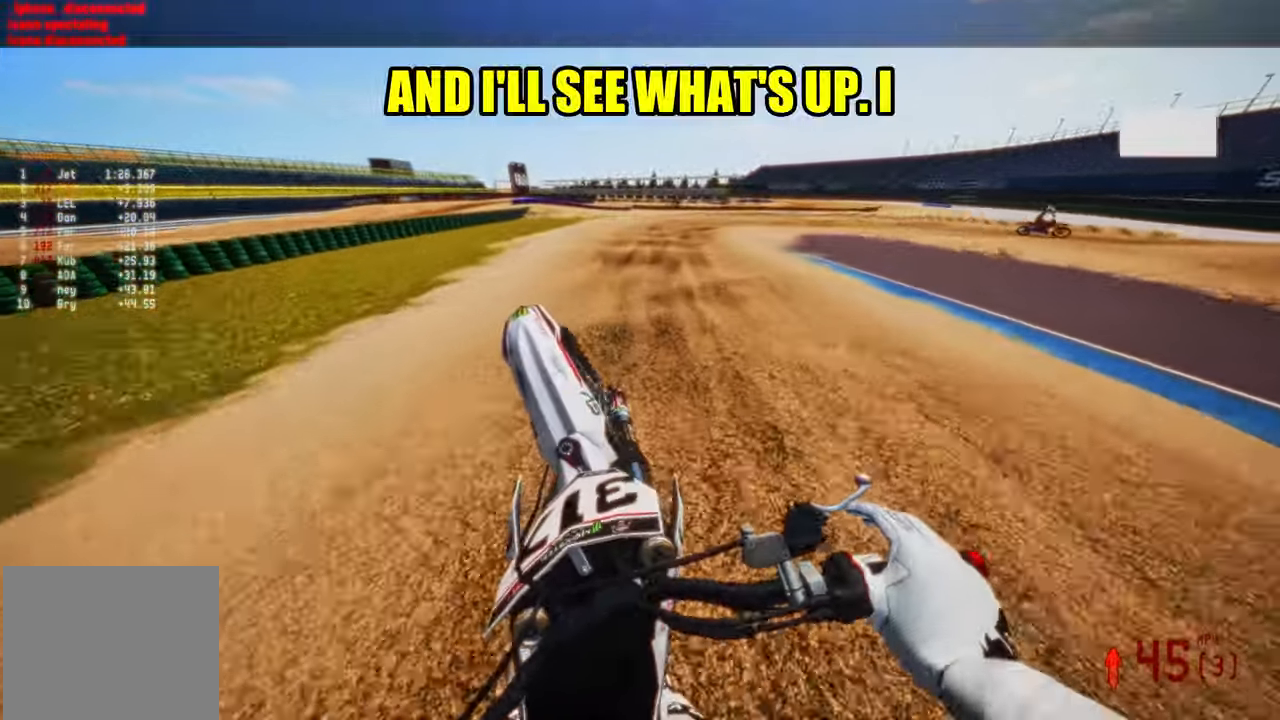
{"buttons": ["R2"], "left_stick": "up-right", "right_stick": "down-left", "events": [[133, "R2", "up"], [233, "R2", "down"]]}
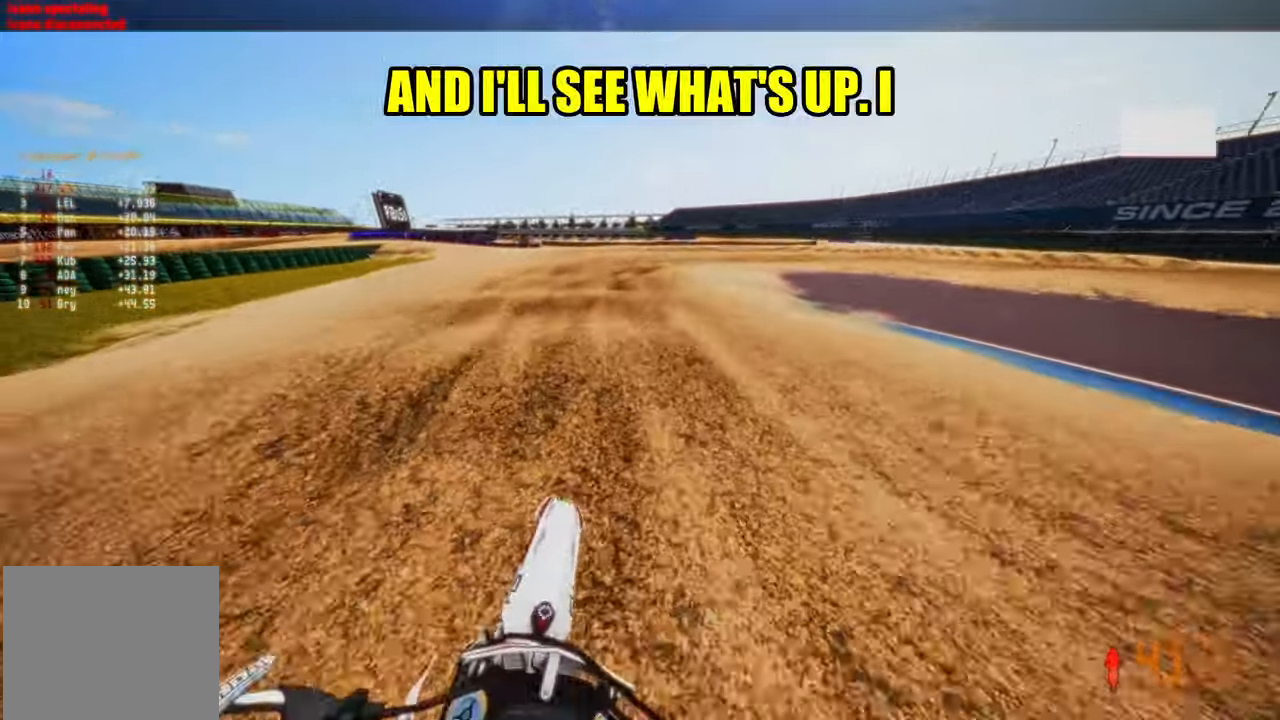
{"buttons": [], "left_stick": "up-right", "right_stick": "left", "events": [[50, "R2", "up"], [183, "R3", "down"], [316, "R3", "up"], [466, "right_stick", "left"]]}
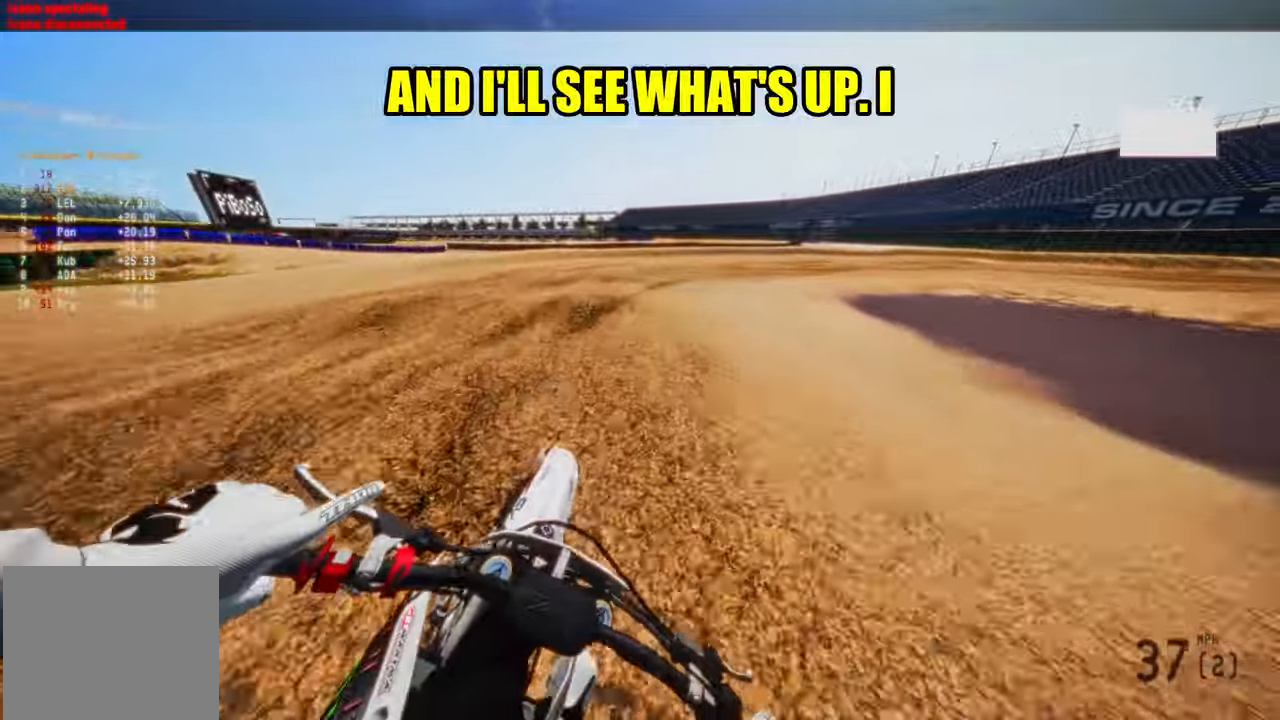
{"buttons": [], "left_stick": "up-right", "right_stick": "left", "events": []}
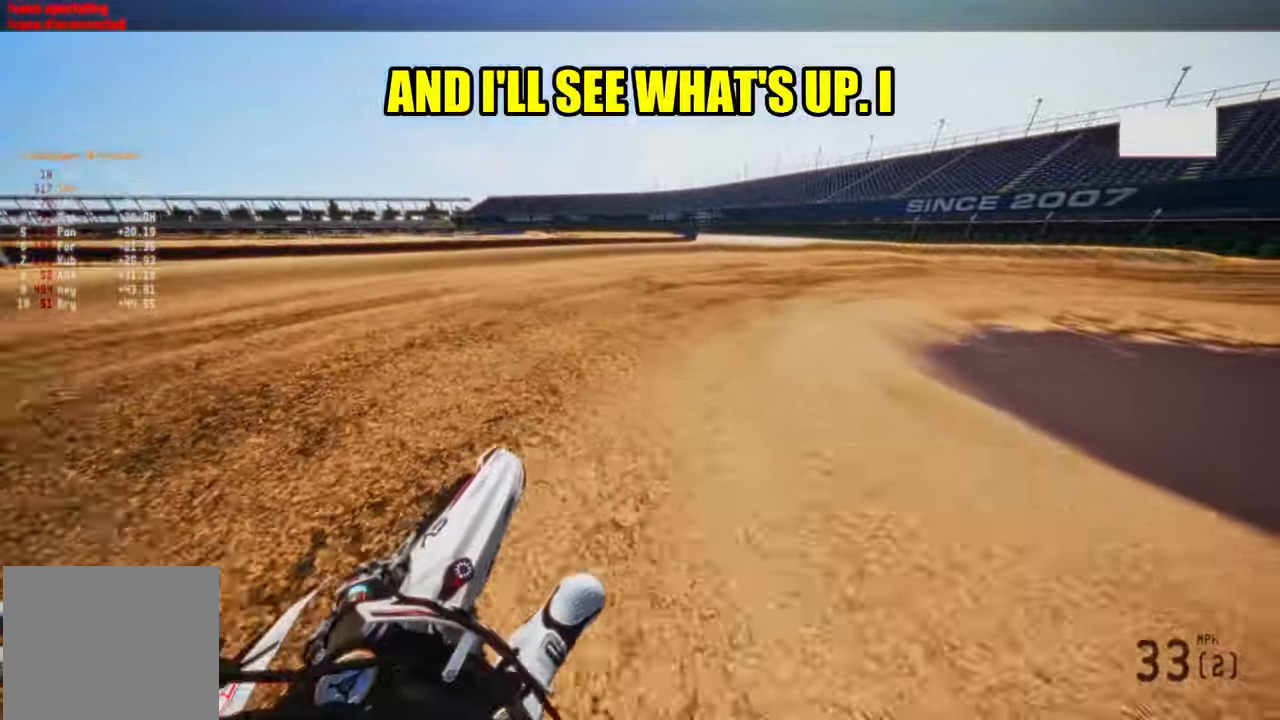
{"buttons": ["R2"], "left_stick": "up-right", "right_stick": "left"}
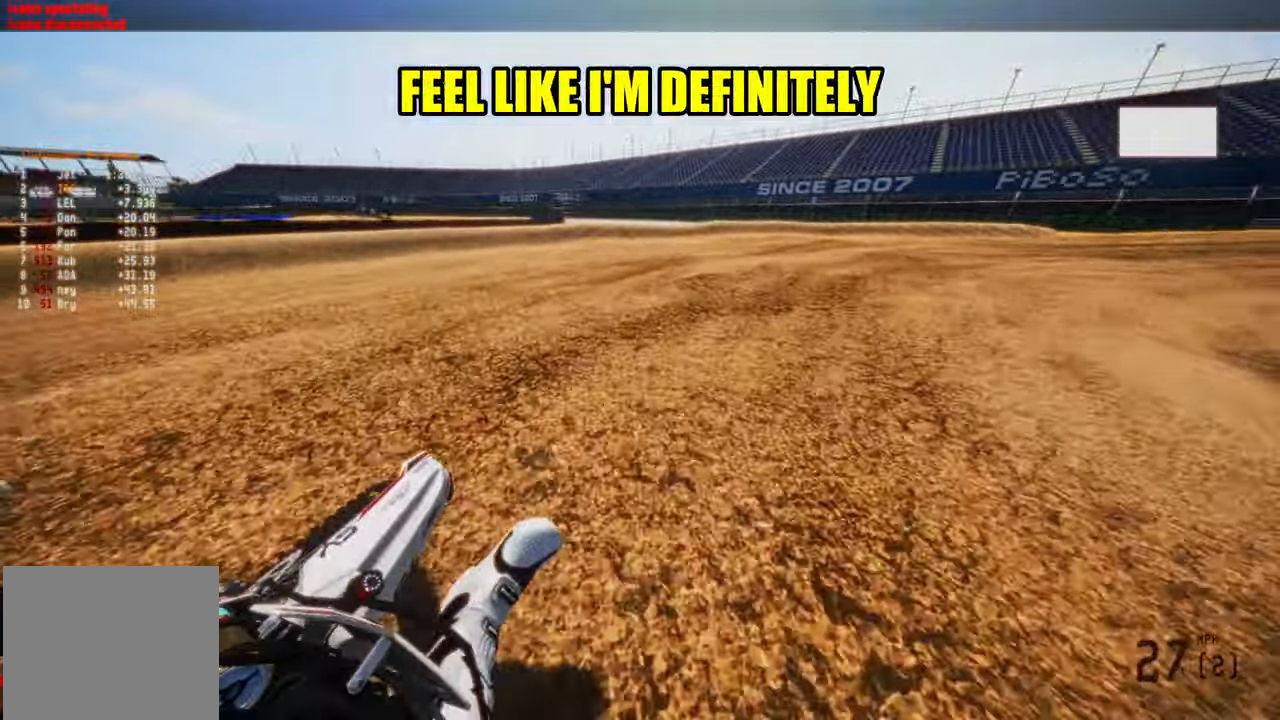
{"buttons": [], "left_stick": "up-right", "right_stick": "left"}
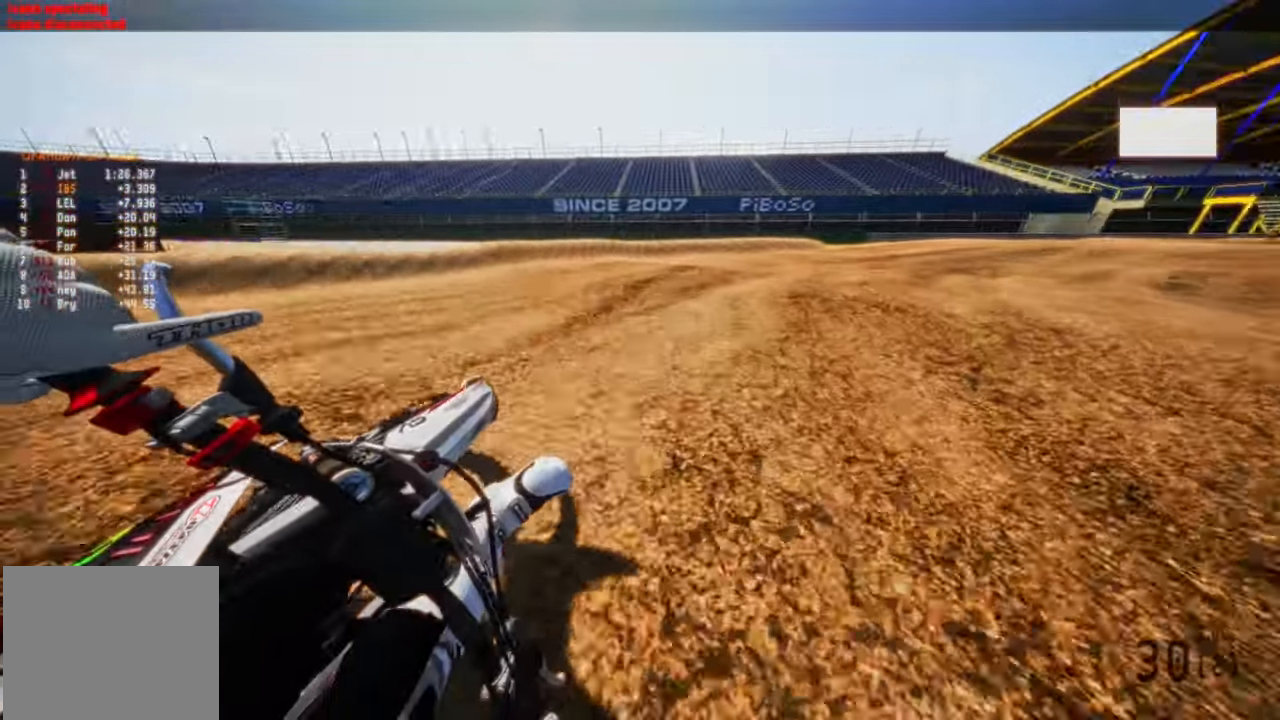
{"buttons": ["R2"], "left_stick": "up-right", "right_stick": "left"}
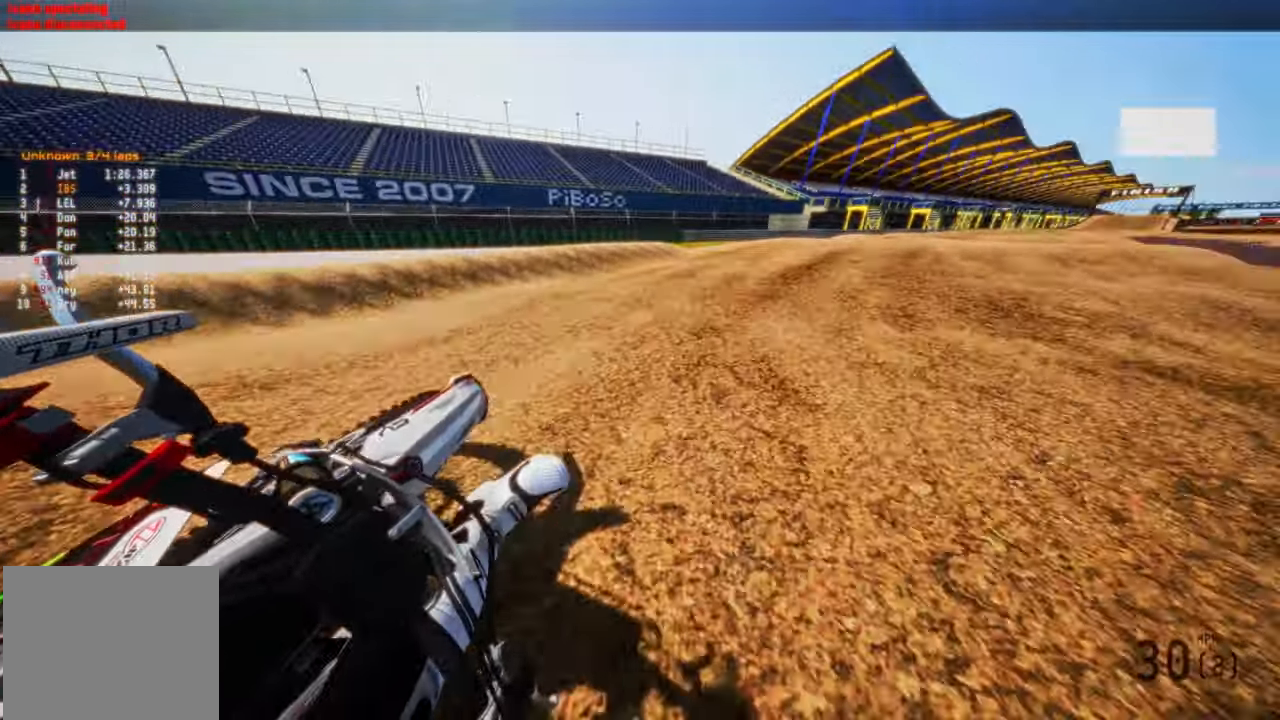
{"buttons": ["R2"], "left_stick": "up-right", "right_stick": "up-left"}
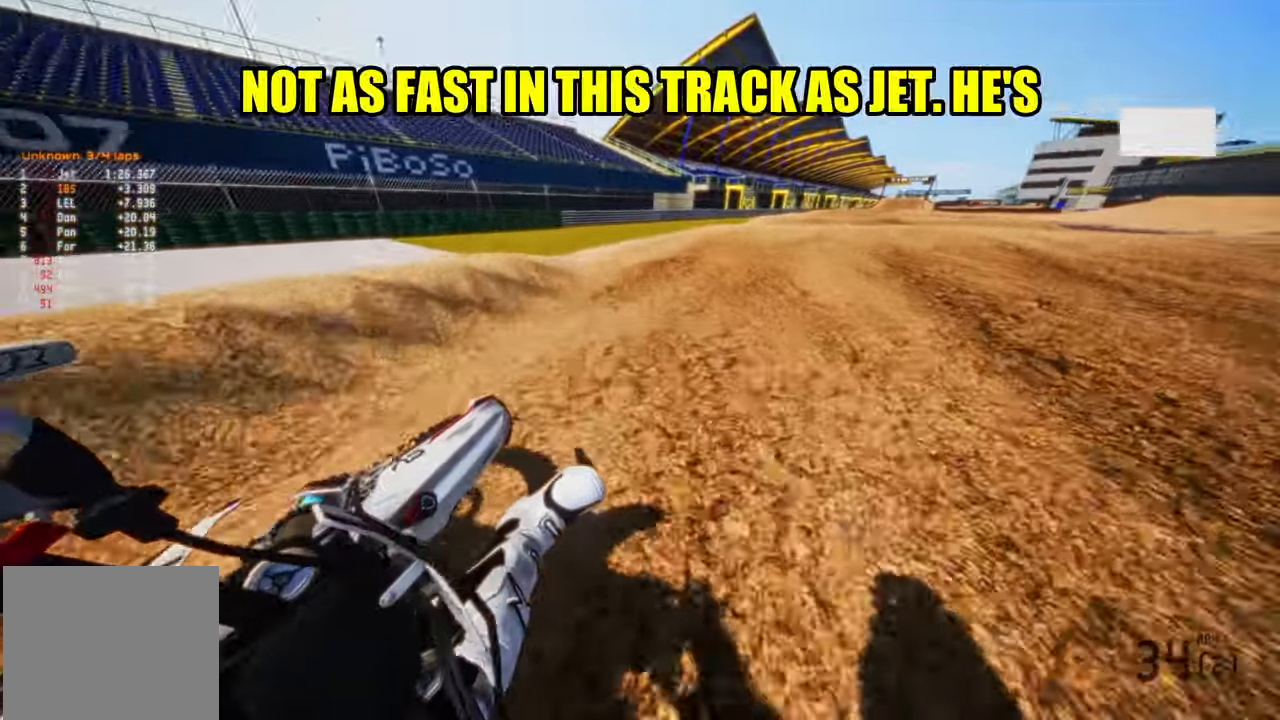
{"buttons": ["R2"], "left_stick": "up-right", "right_stick": "up-left", "events": [[166, "R2", "up"], [216, "R2", "down"]]}